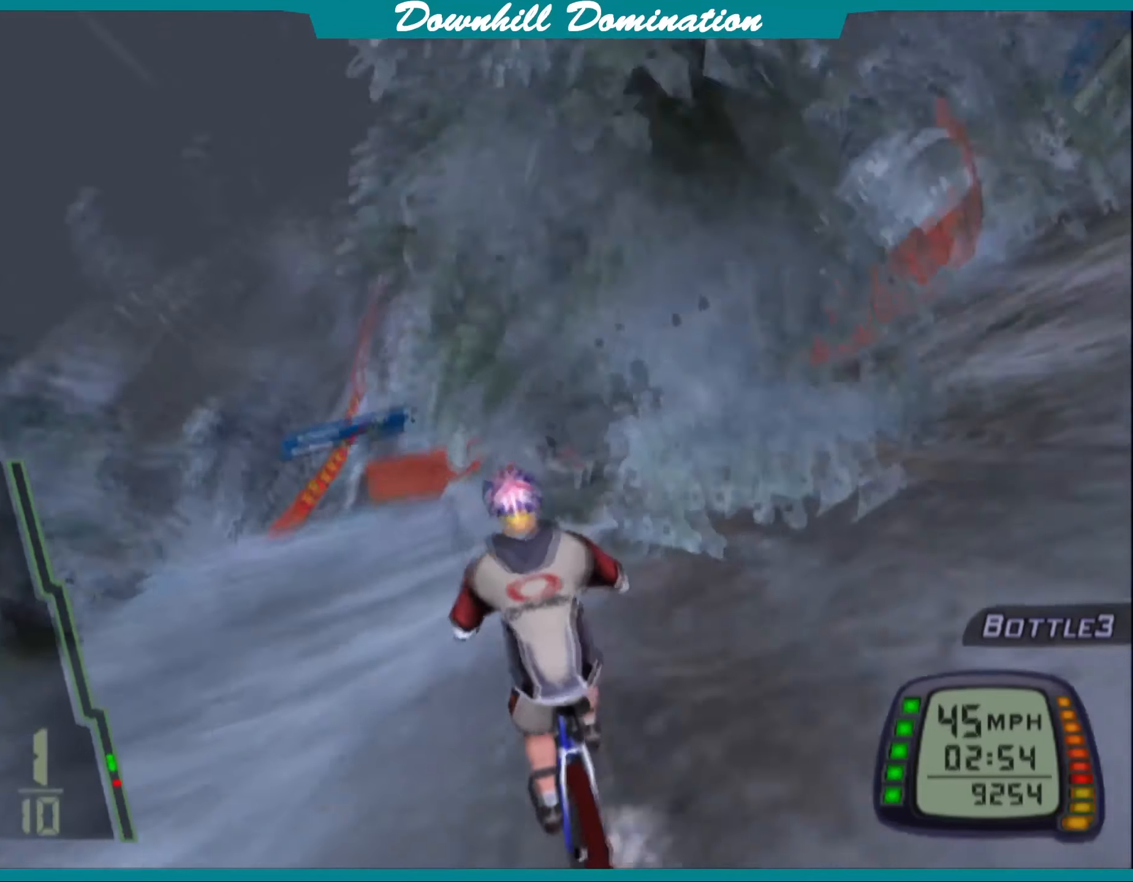
Gameplay with a controller (PlayStation layout); each line is a JSON object with the inputs held at the frame after it. "events" lists button and stick changes between this image and that frame as [ms after this image, input, new state], when the widget could be followed in between. Not read: right_stick.
{"buttons": [], "left_stick": "left", "events": [[100, "left_stick", "center"], [350, "CROSS", "down"], [483, "left_stick", "left"], [500, "CROSS", "up"]]}
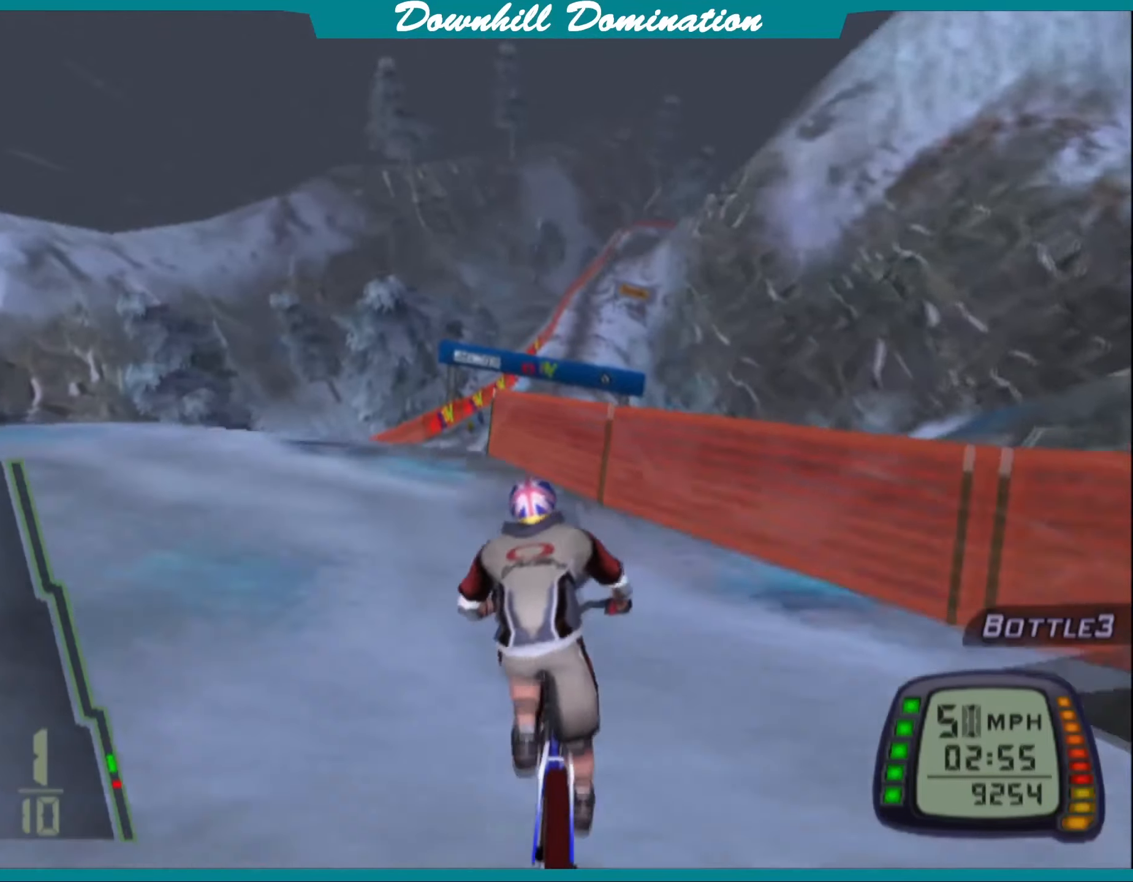
{"buttons": [], "left_stick": "right", "events": [[133, "left_stick", "center"], [383, "left_stick", "right"]]}
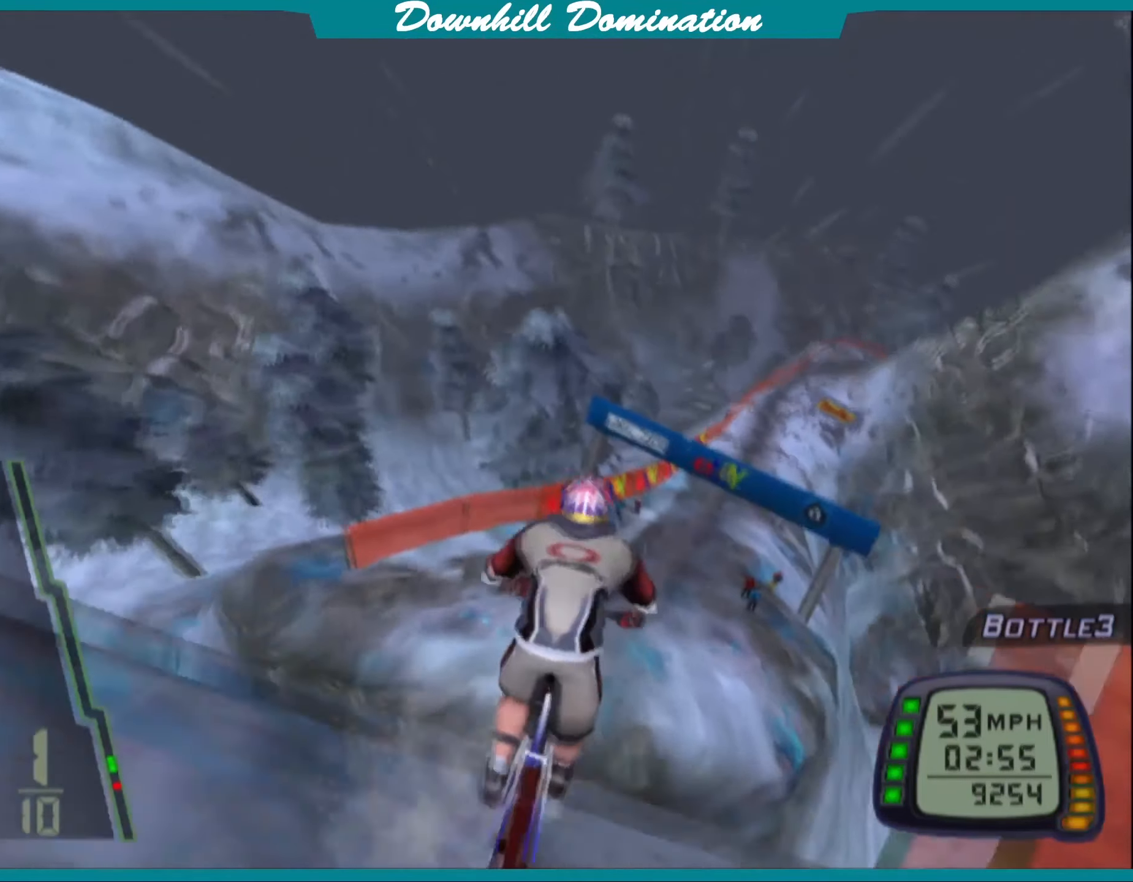
{"buttons": [], "left_stick": "left", "events": [[117, "left_stick", "center"], [400, "left_stick", "left"]]}
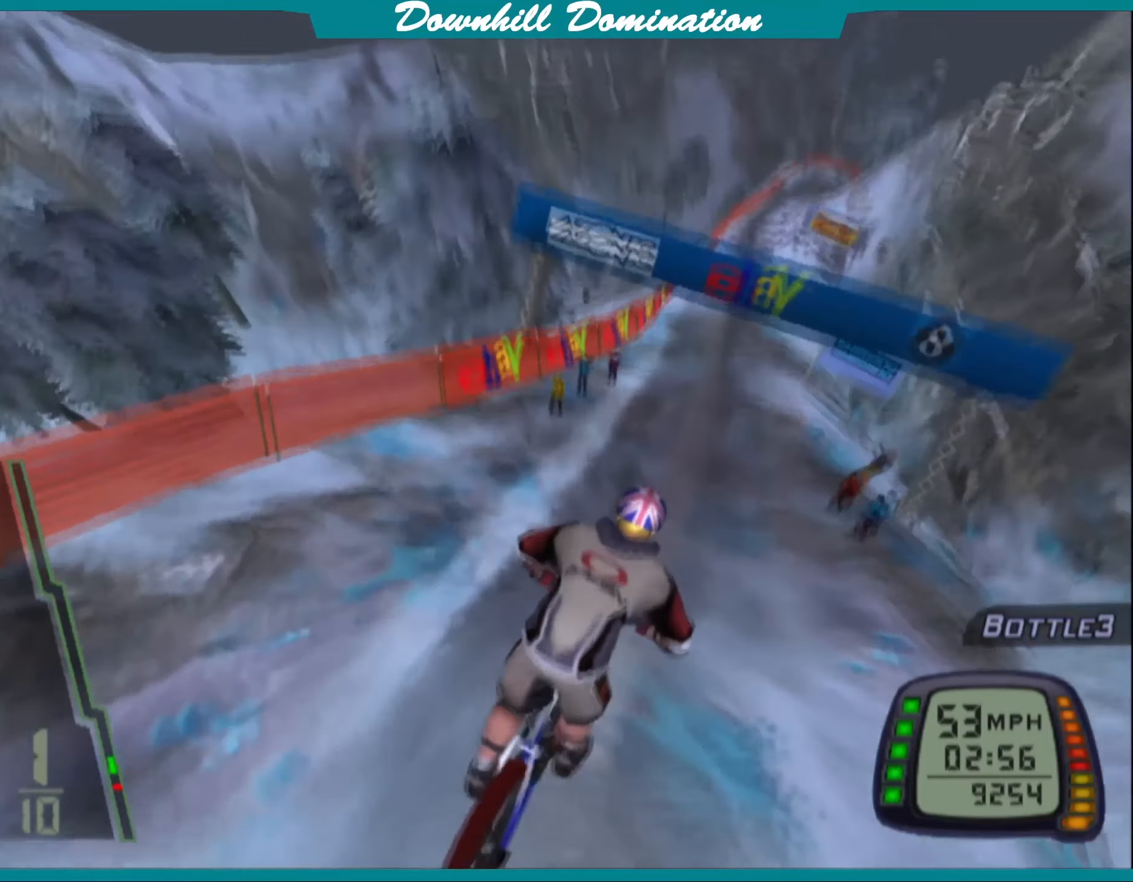
{"buttons": ["CROSS"], "left_stick": "center", "events": [[17, "left_stick", "center"], [200, "CROSS", "down"], [367, "CROSS", "up"], [450, "CROSS", "down"]]}
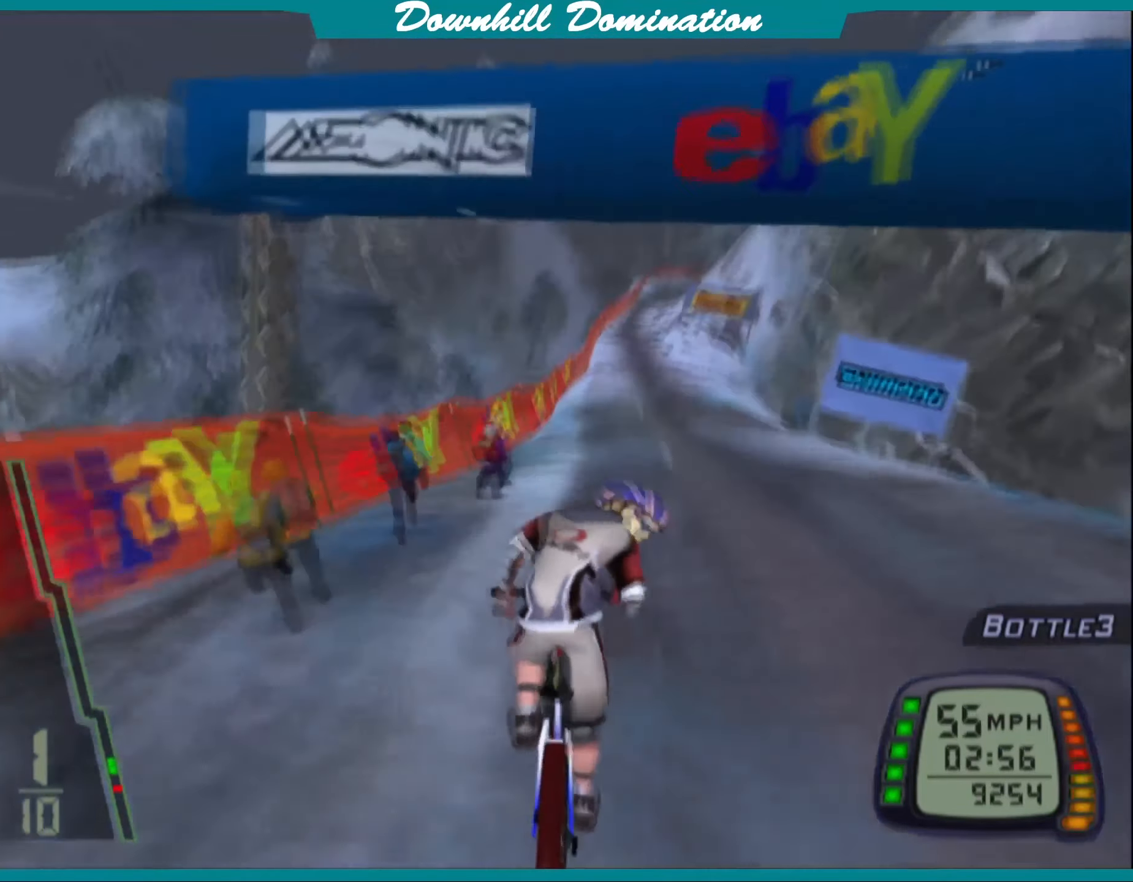
{"buttons": ["CROSS"], "left_stick": "center", "events": [[217, "left_stick", "right"], [367, "left_stick", "left"], [450, "left_stick", "center"]]}
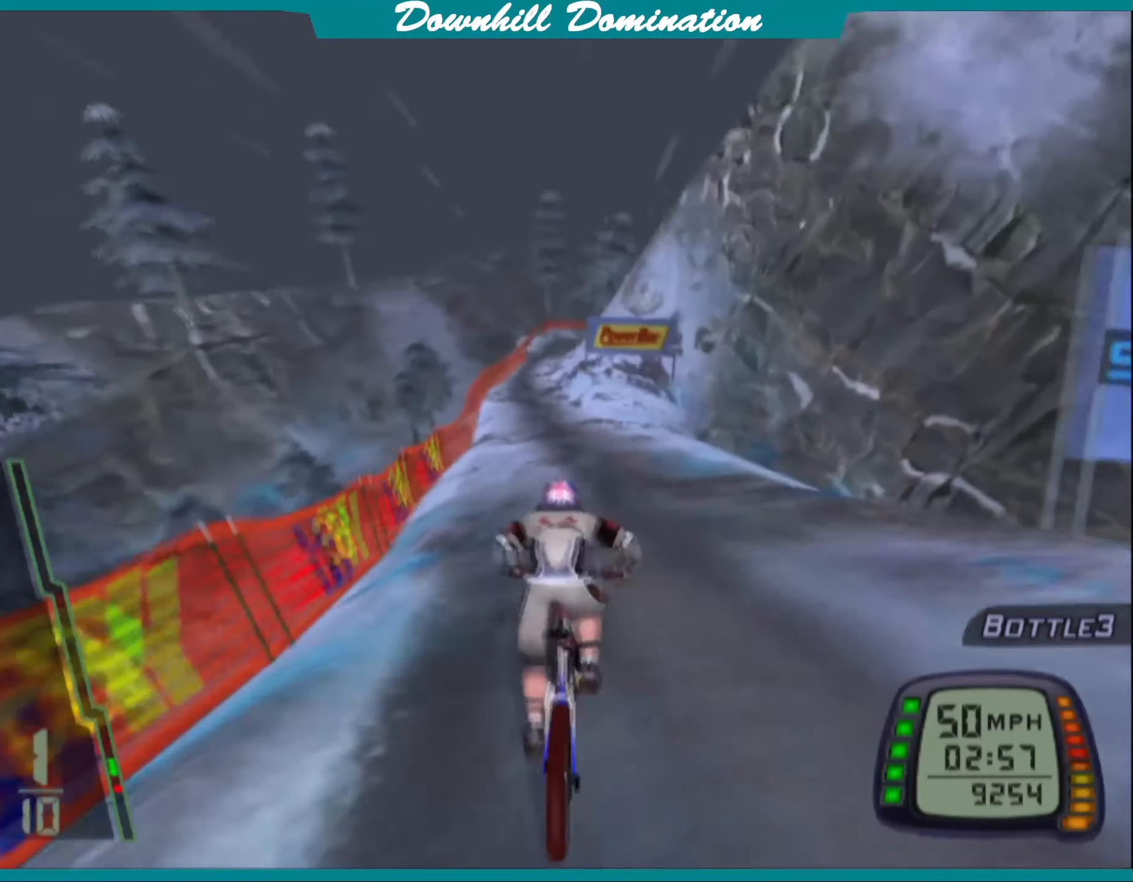
{"buttons": ["CROSS"], "left_stick": "center", "events": [[200, "left_stick", "left"], [250, "left_stick", "center"]]}
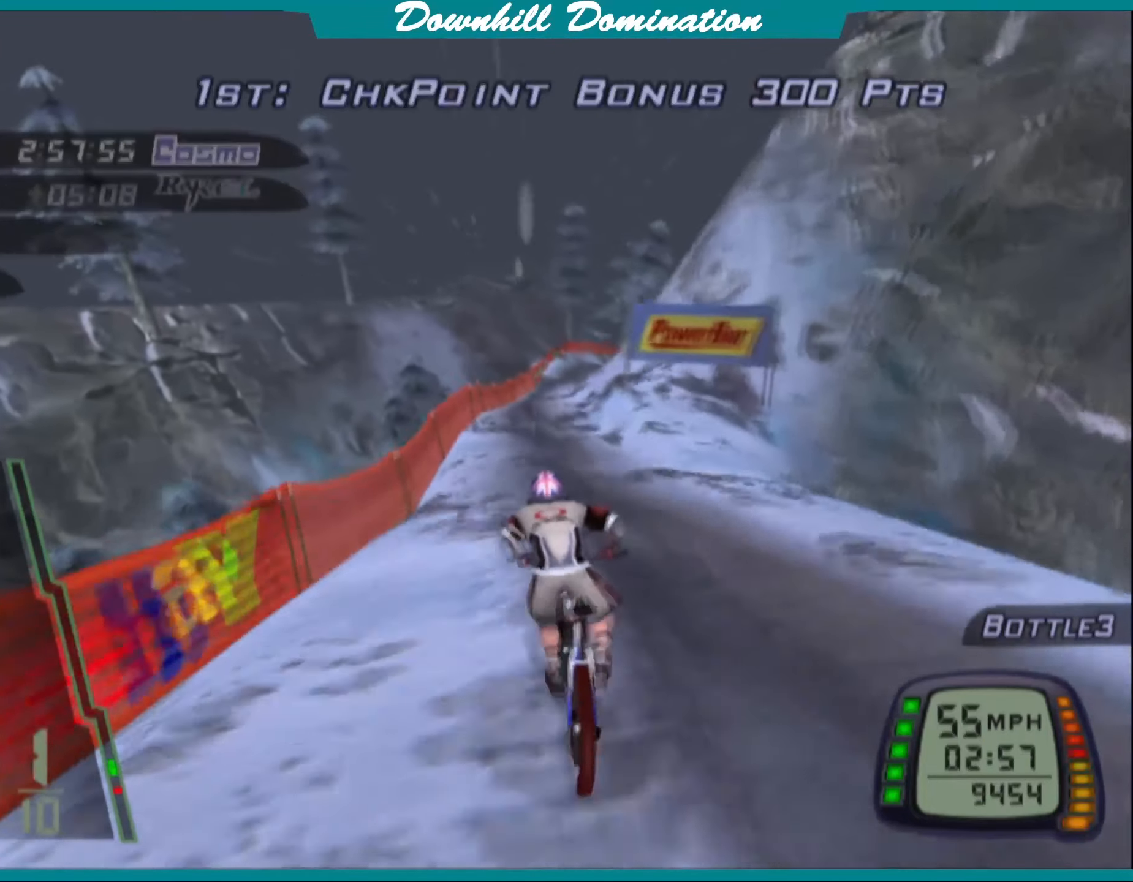
{"buttons": ["CROSS"], "left_stick": "right", "events": [[467, "left_stick", "right"]]}
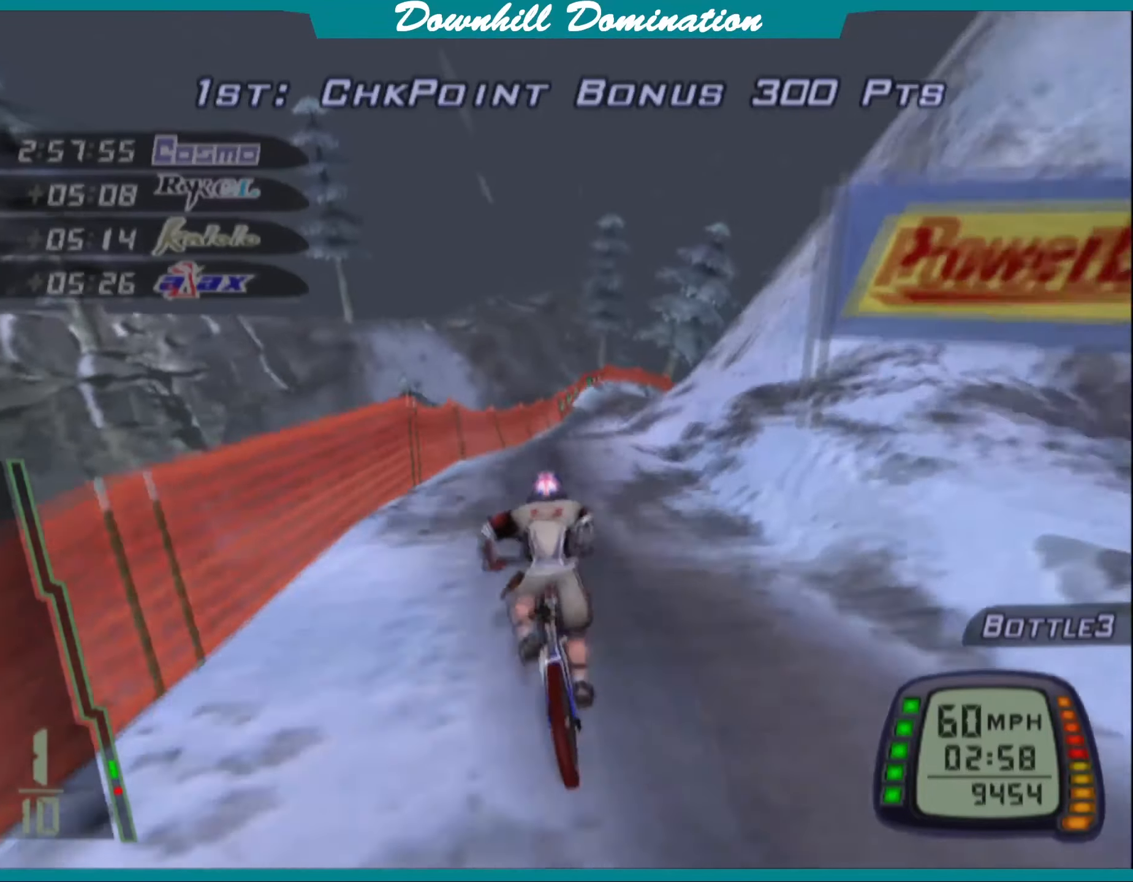
{"buttons": [], "left_stick": "center", "events": [[50, "left_stick", "center"], [234, "CROSS", "up"]]}
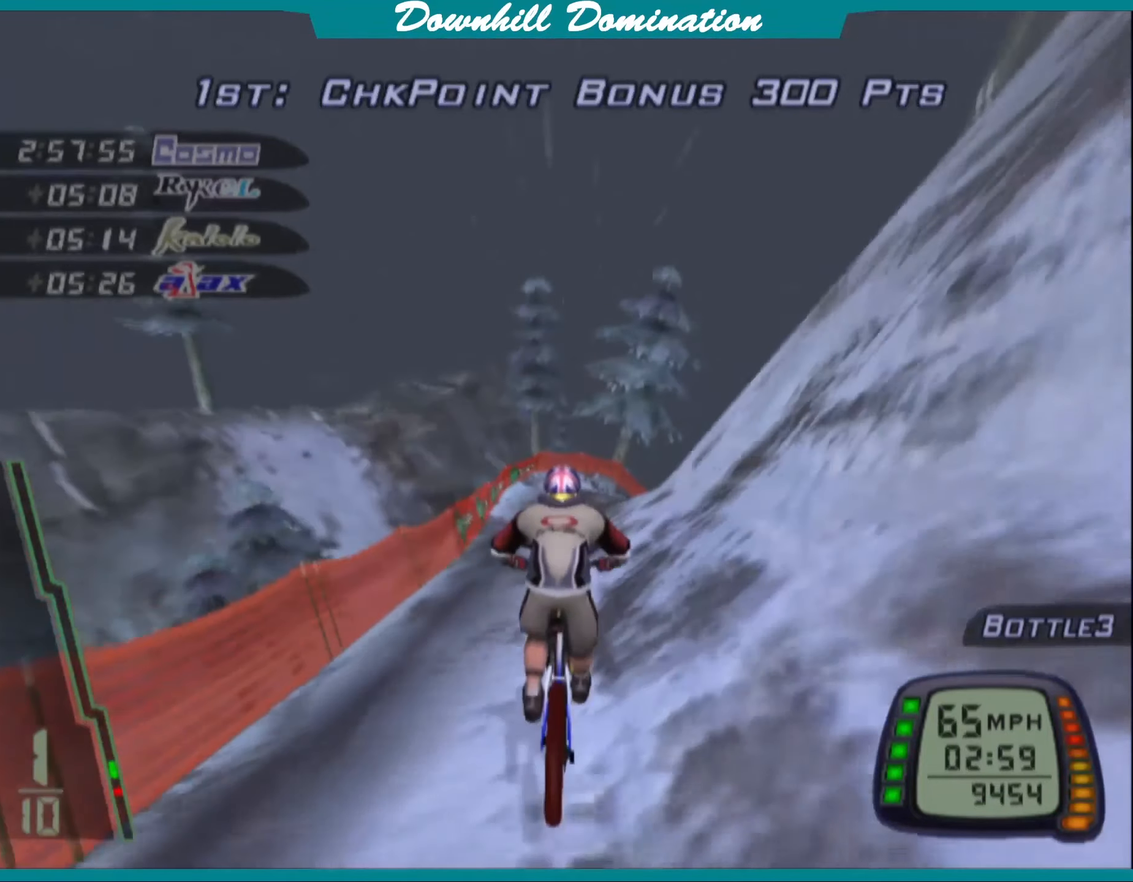
{"buttons": [], "left_stick": "center", "events": []}
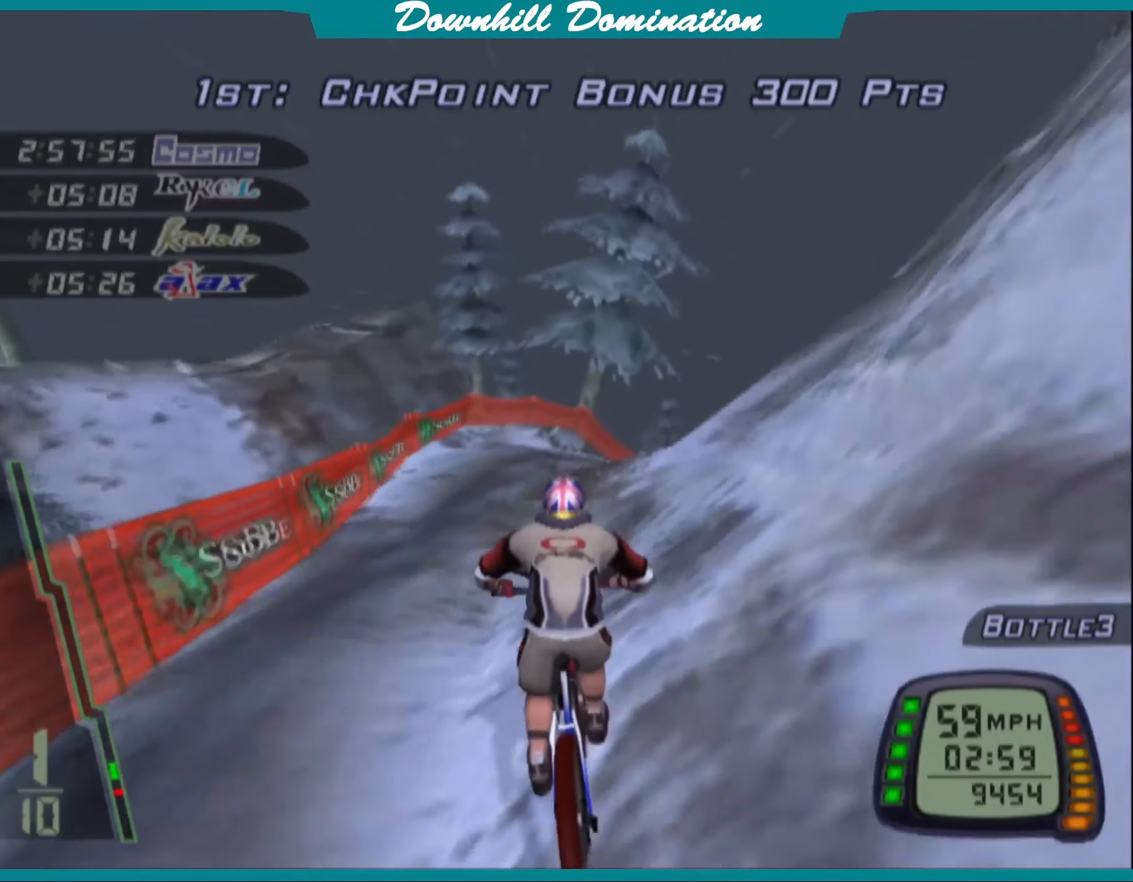
{"buttons": [], "left_stick": "center", "events": [[150, "left_stick", "right"], [284, "left_stick", "center"]]}
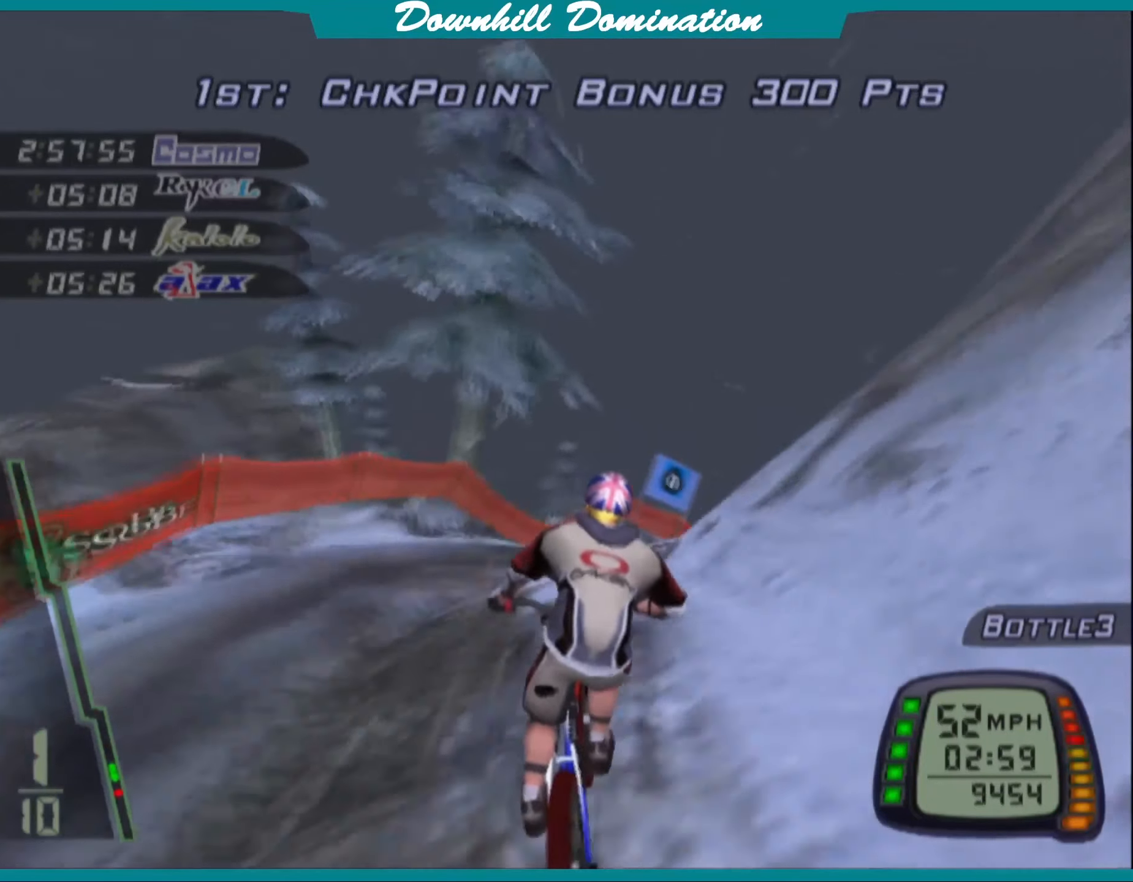
{"buttons": [], "left_stick": "right", "events": [[17, "CROSS", "down"], [134, "left_stick", "right"], [217, "left_stick", "center"], [350, "left_stick", "right"], [450, "CROSS", "up"]]}
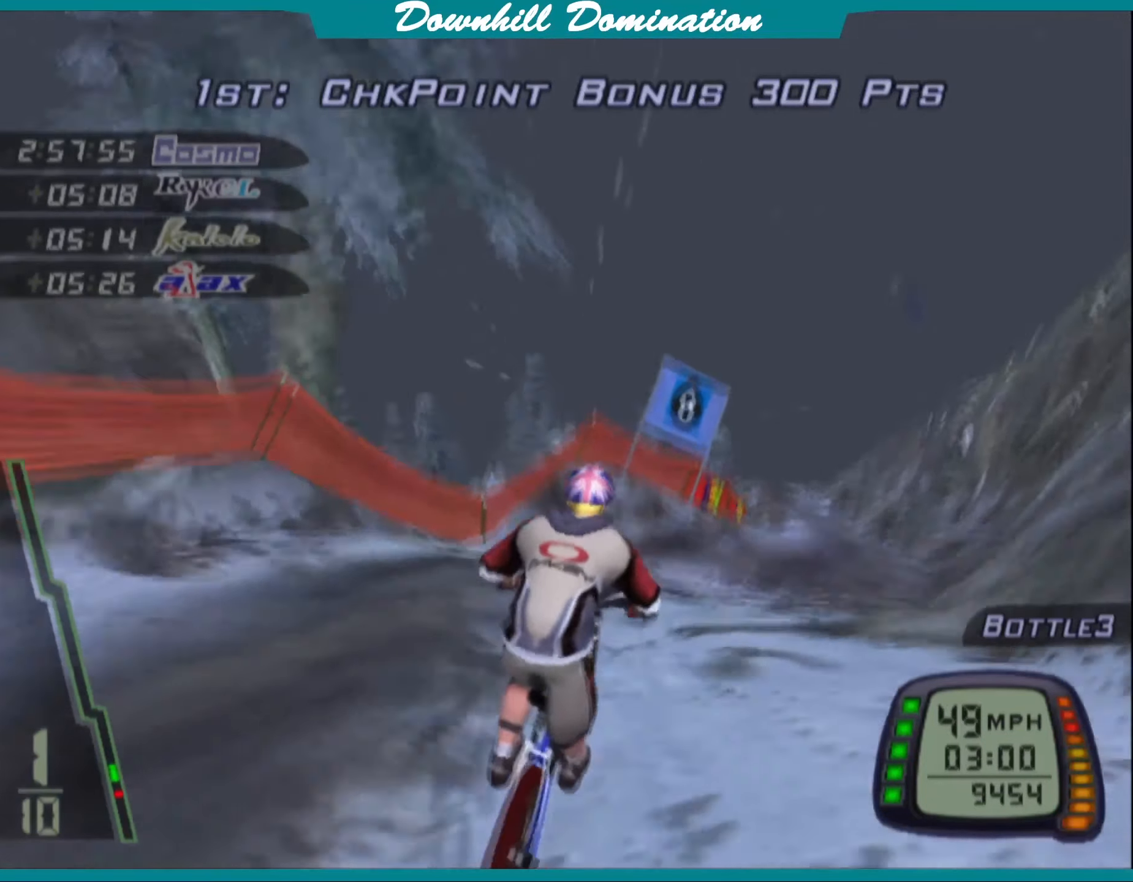
{"buttons": ["CROSS"], "left_stick": "center", "events": [[134, "left_stick", "center"], [284, "CROSS", "down"]]}
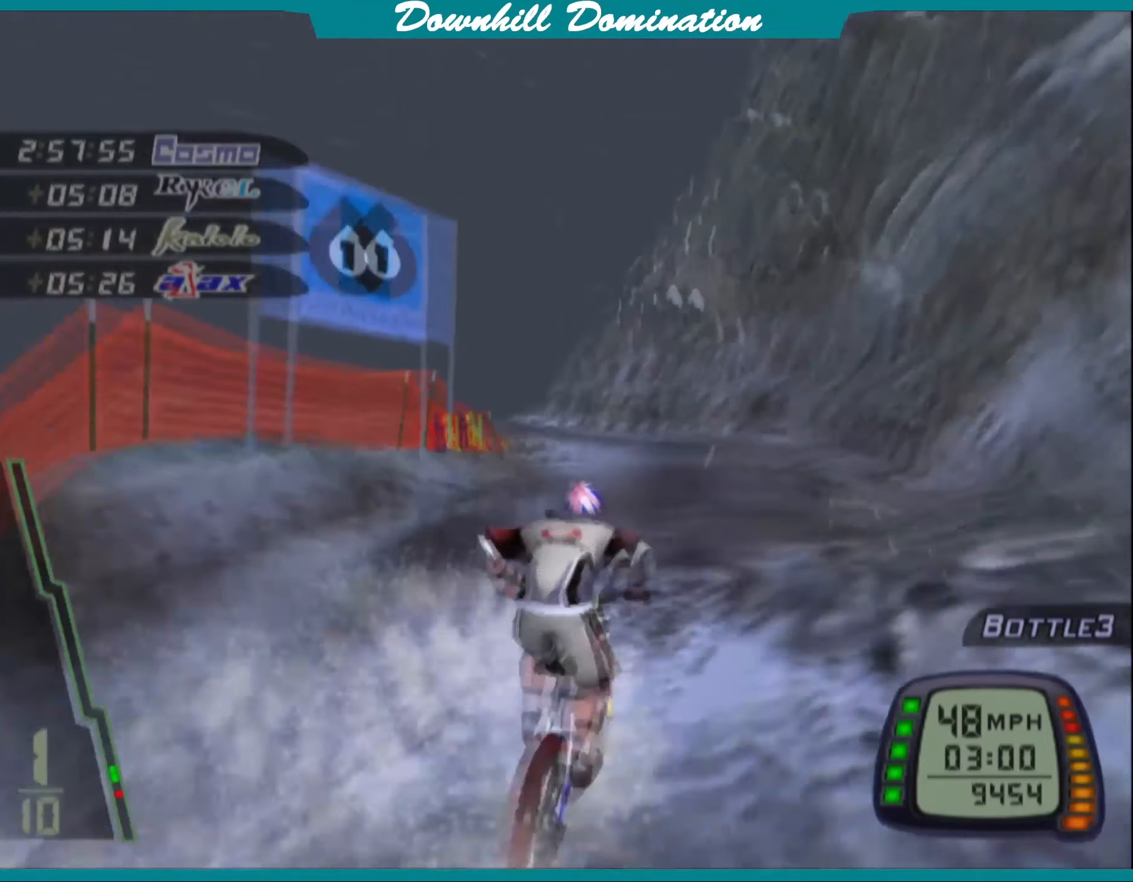
{"buttons": ["CROSS"], "left_stick": "center", "events": [[184, "left_stick", "left"], [350, "left_stick", "center"]]}
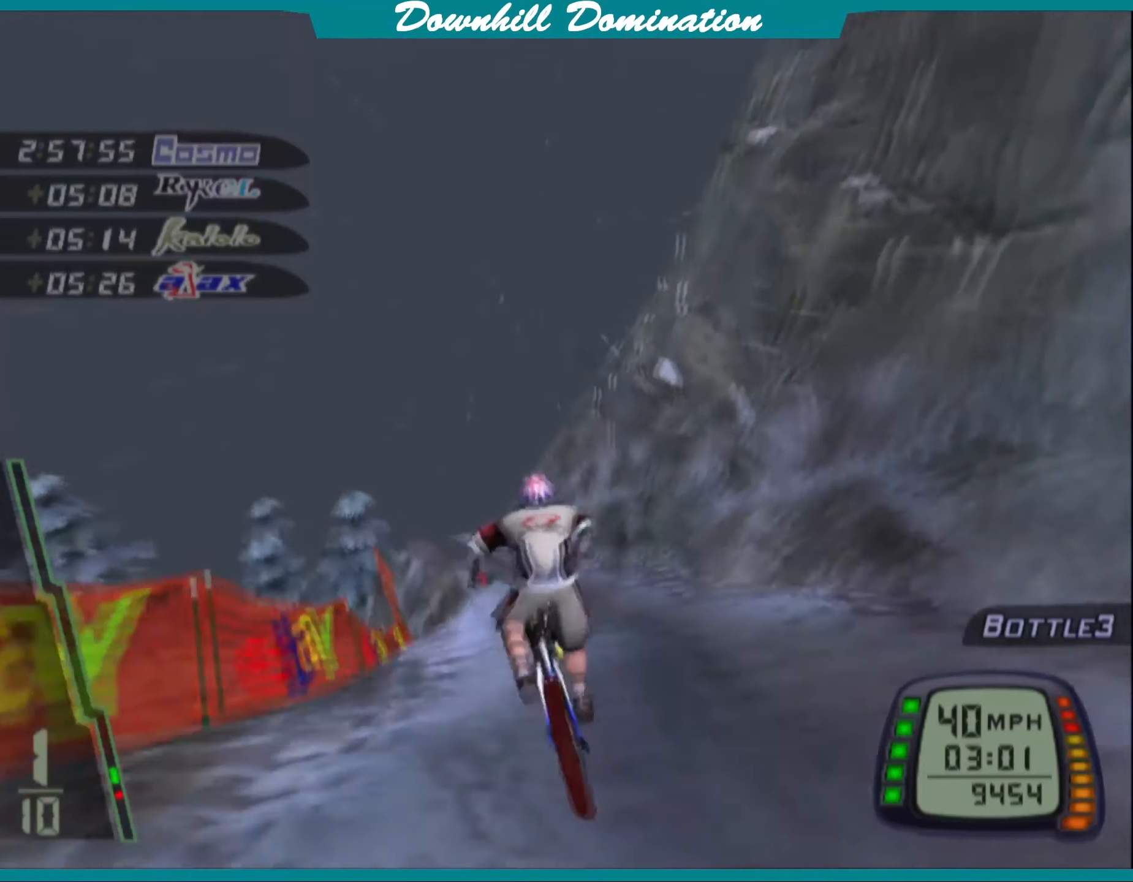
{"buttons": ["CROSS"], "left_stick": "center", "events": []}
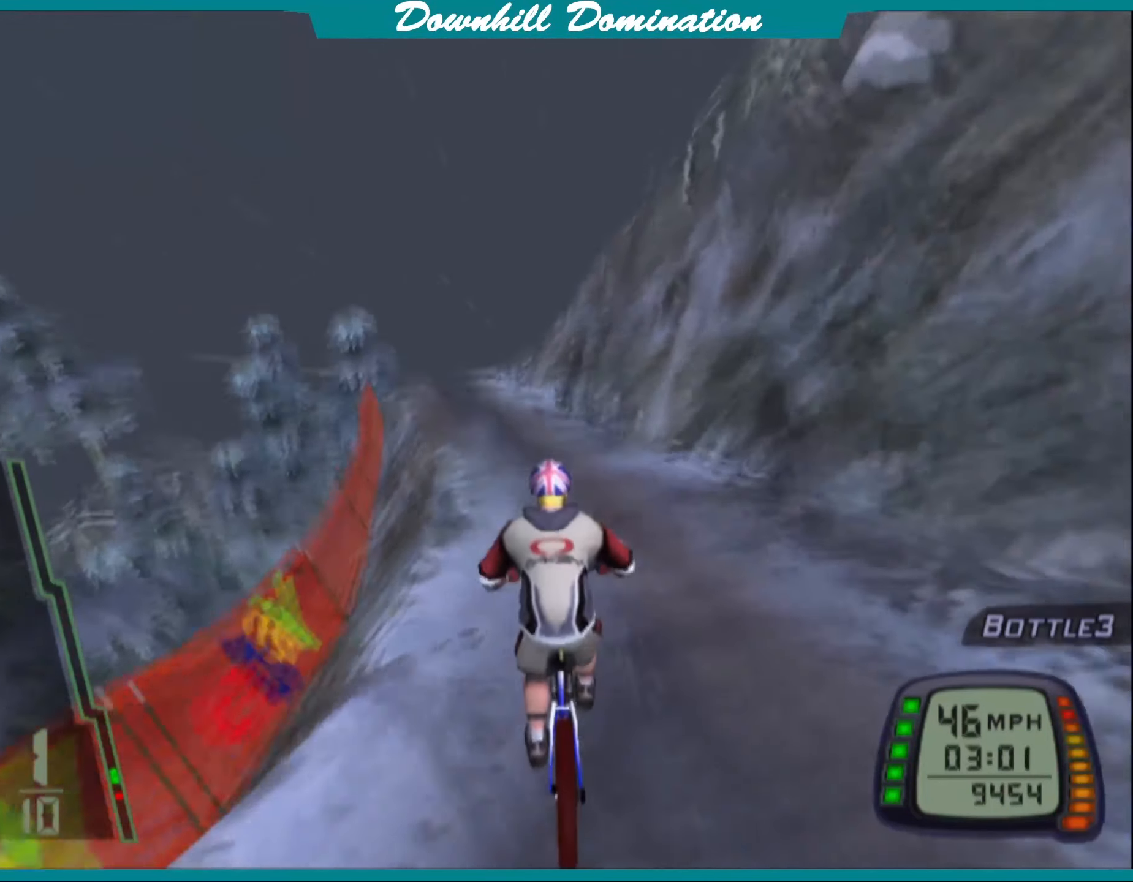
{"buttons": ["CROSS"], "left_stick": "center", "events": [[67, "left_stick", "left"], [167, "left_stick", "center"]]}
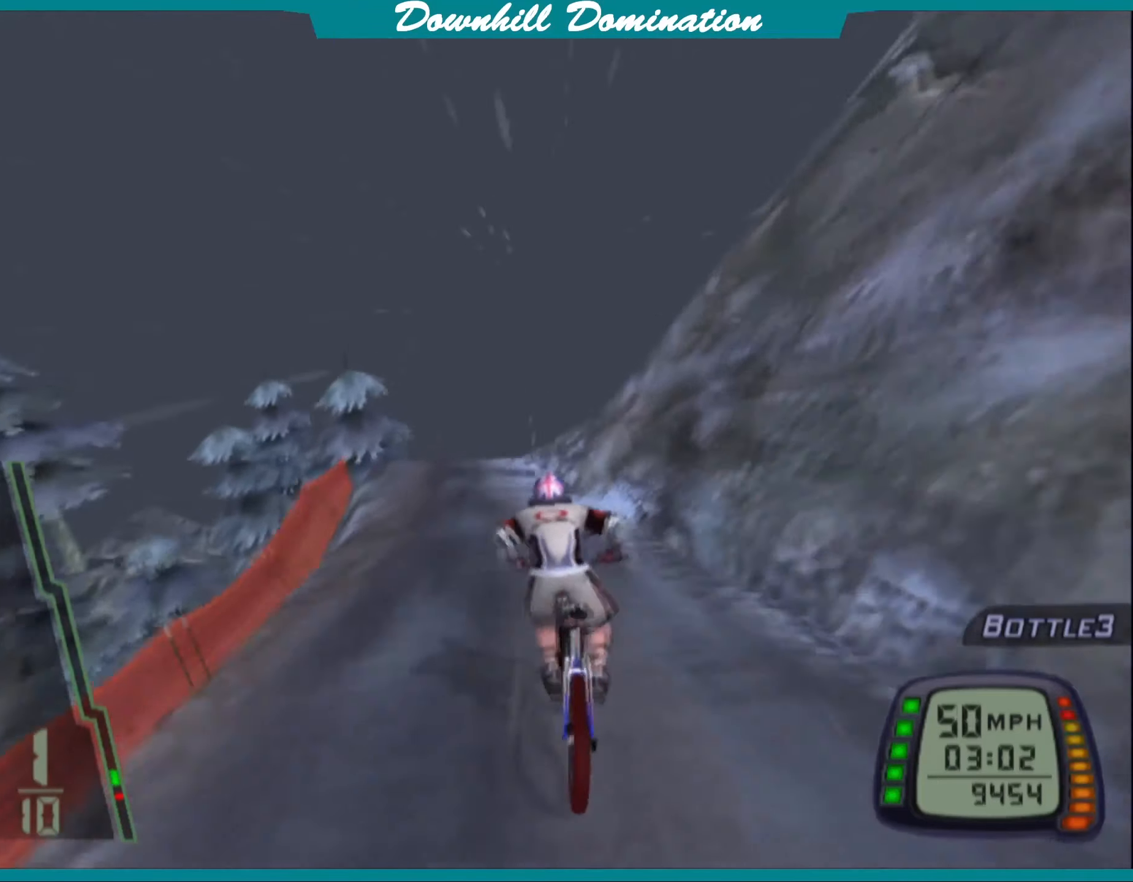
{"buttons": ["CROSS"], "left_stick": "center", "events": [[33, "left_stick", "left"], [116, "left_stick", "center"]]}
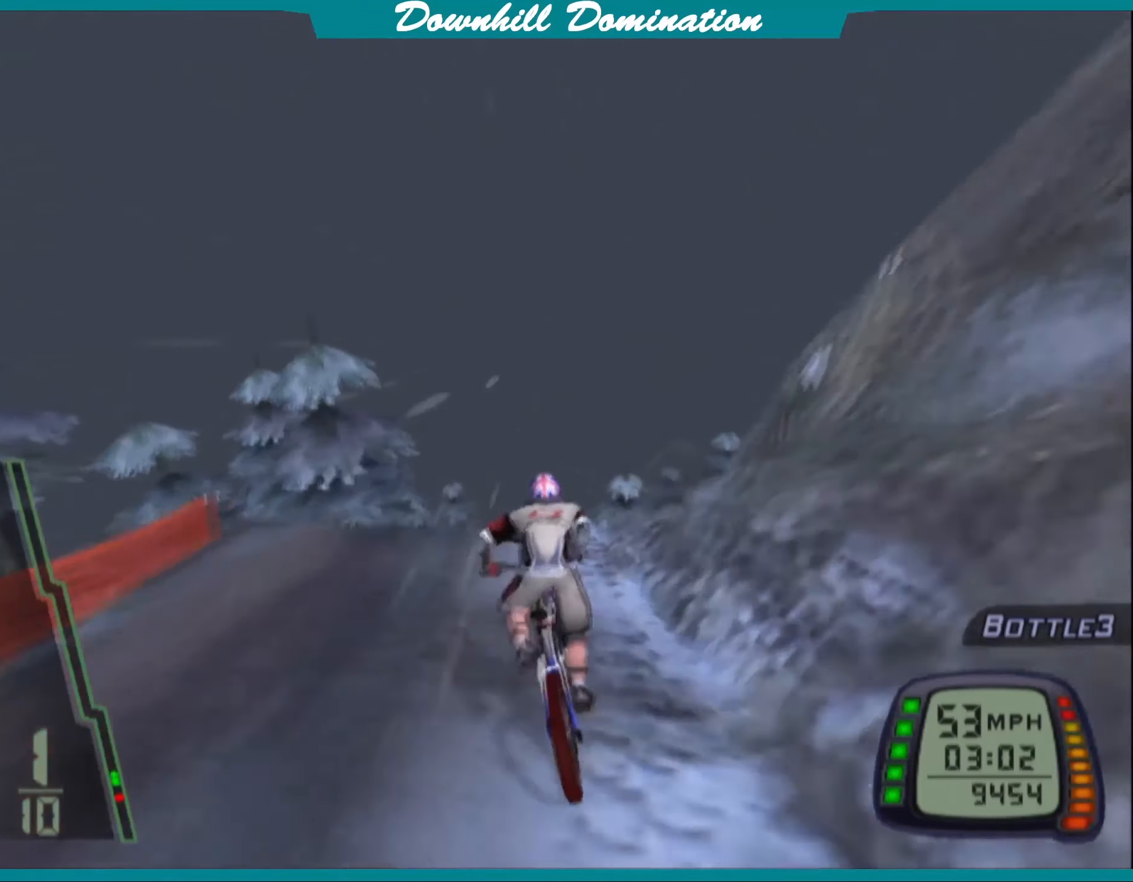
{"buttons": ["L1", "L2"], "left_stick": "center", "events": [[50, "left_stick", "left"], [133, "left_stick", "center"], [416, "CROSS", "up"], [416, "L1", "down"], [416, "L2", "down"]]}
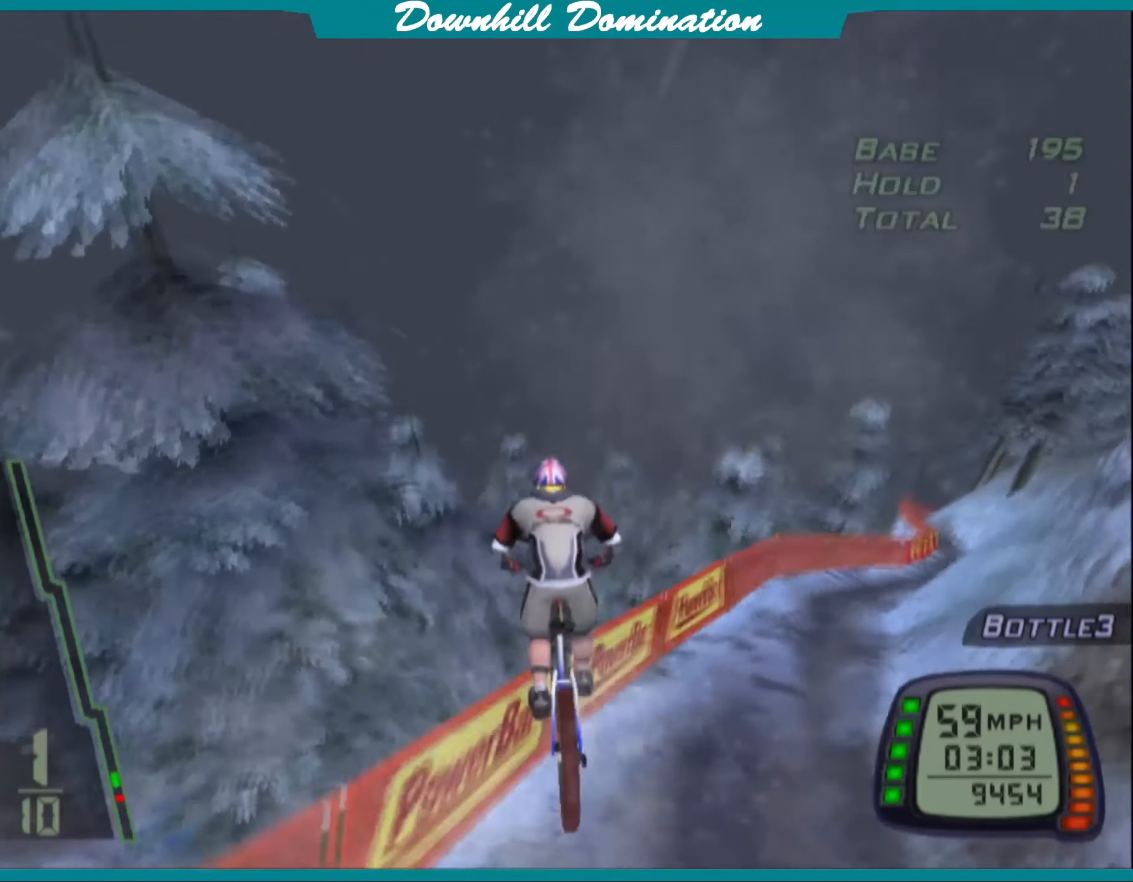
{"buttons": [], "left_stick": "center", "events": [[33, "L1", "up"], [33, "L2", "up"], [333, "left_stick", "right"], [483, "left_stick", "center"]]}
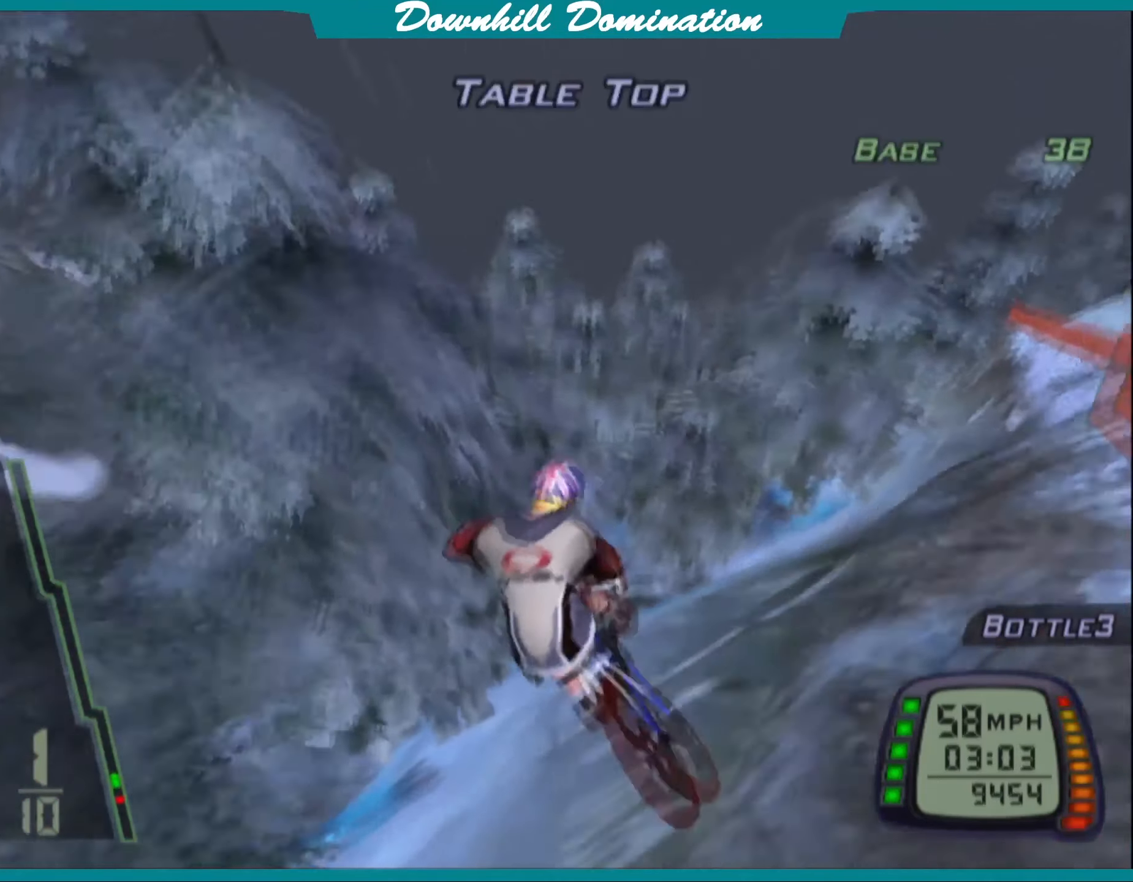
{"buttons": [], "left_stick": "center", "events": []}
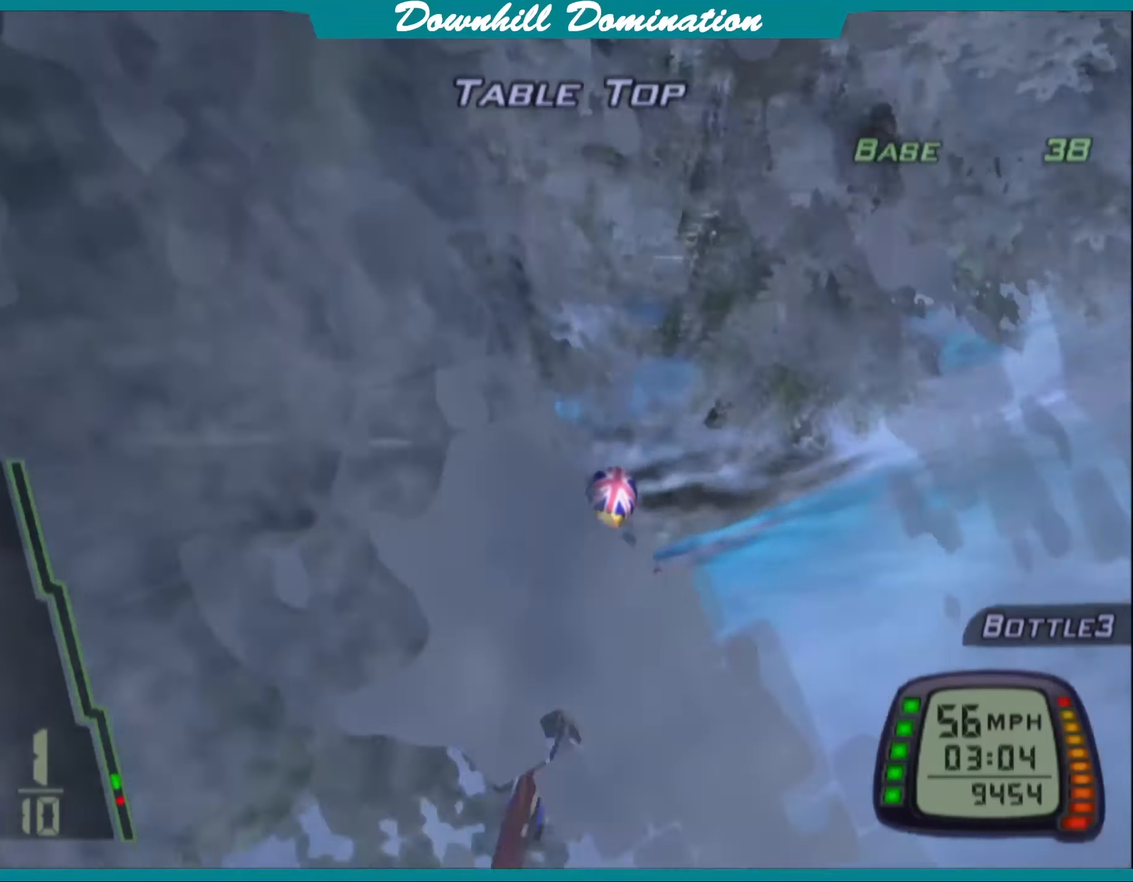
{"buttons": ["CROSS"], "left_stick": "center", "events": [[166, "CROSS", "down"], [283, "left_stick", "right"], [316, "CROSS", "up"], [400, "CROSS", "down"], [500, "left_stick", "center"]]}
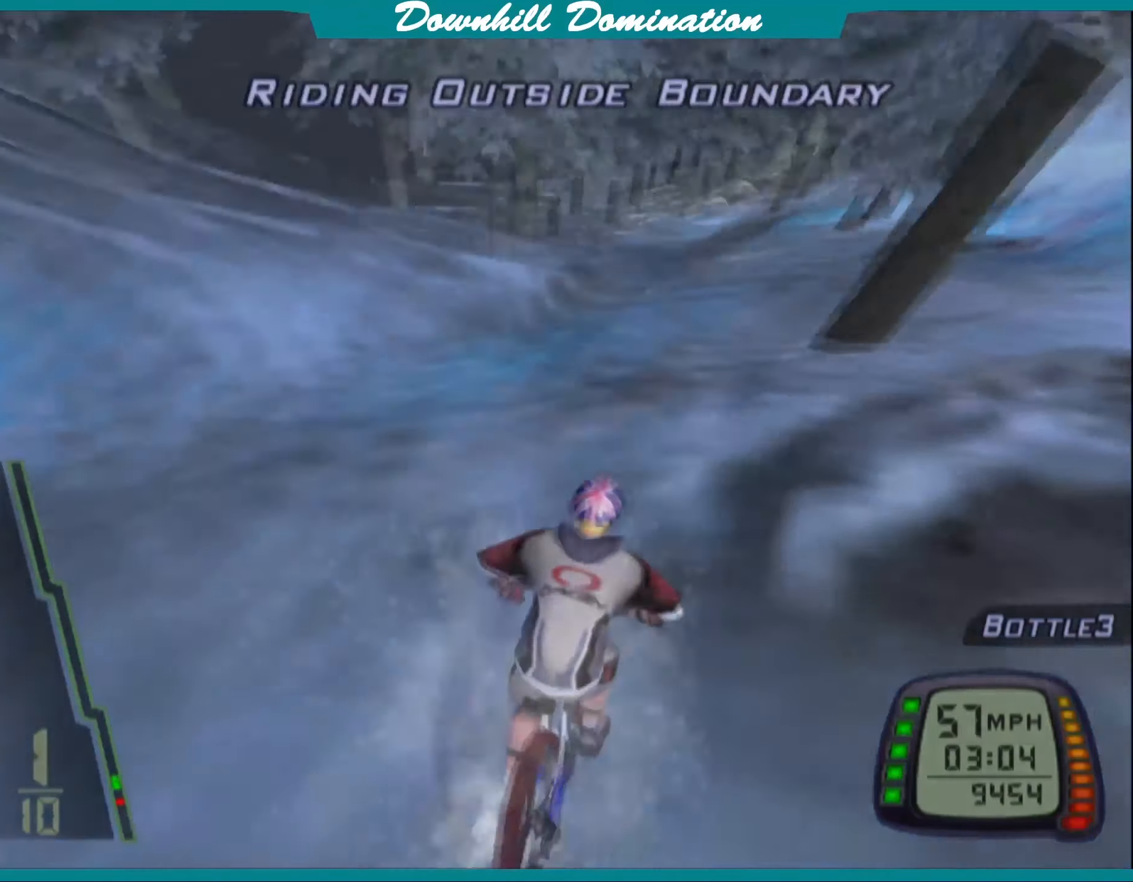
{"buttons": [], "left_stick": "center", "events": [[33, "CROSS", "up"], [100, "CROSS", "down"], [250, "CROSS", "up"], [316, "CROSS", "down"], [450, "CROSS", "up"]]}
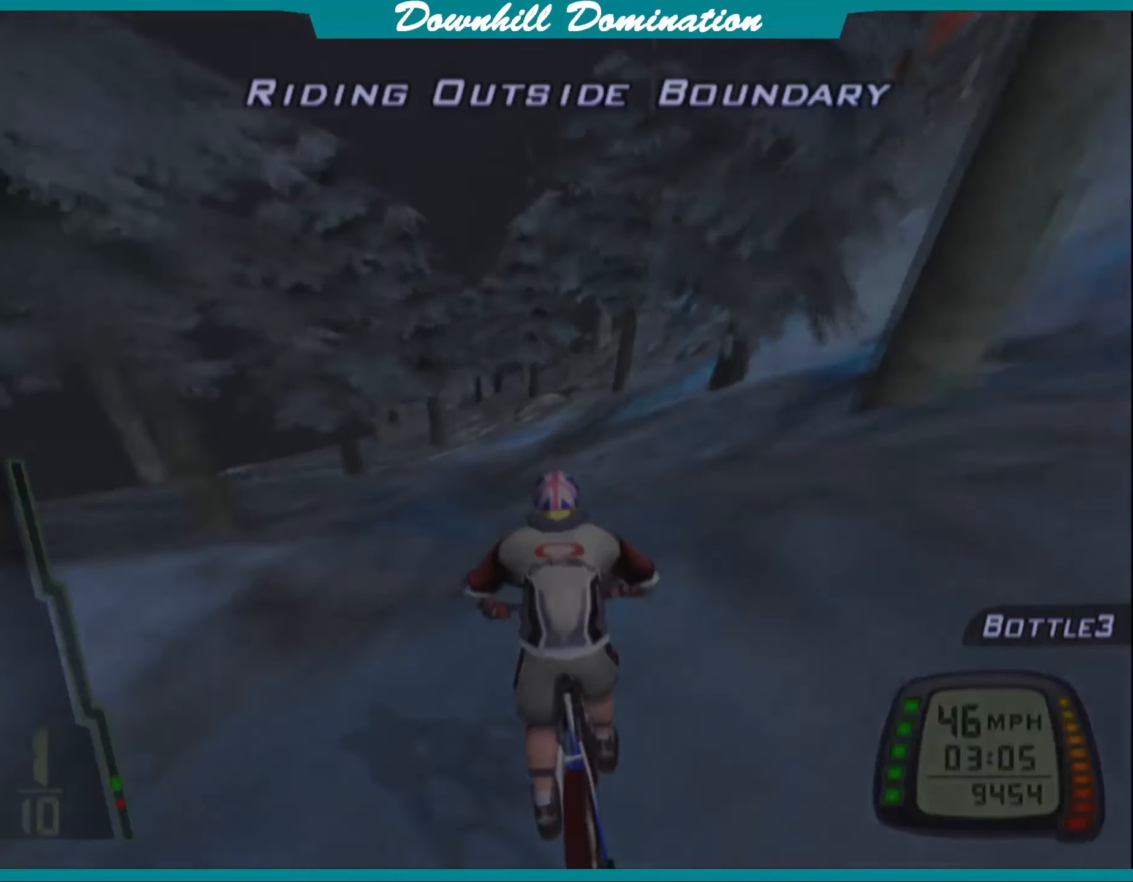
{"buttons": ["CROSS"], "left_stick": "center", "events": [[250, "CROSS", "down"], [366, "CROSS", "up"], [433, "CROSS", "down"]]}
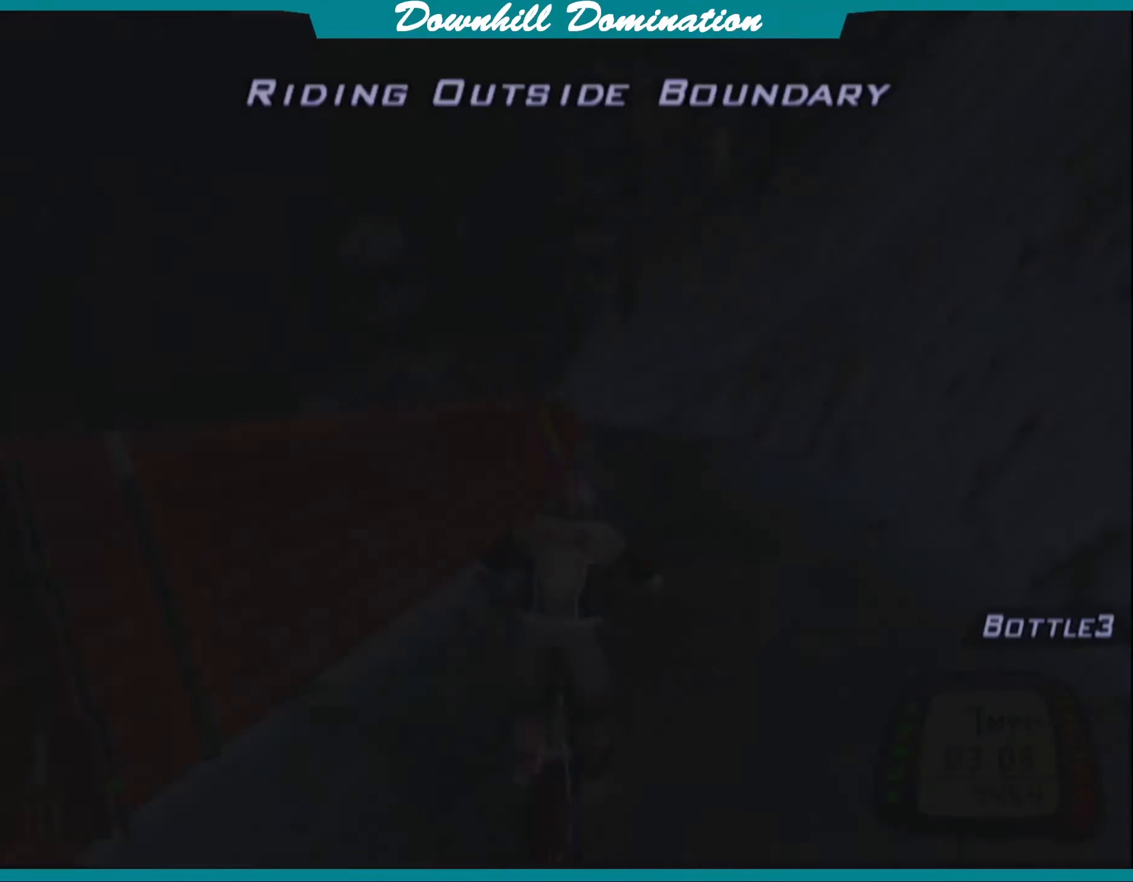
{"buttons": ["CROSS"], "left_stick": "center", "events": [[66, "CROSS", "up"], [133, "CROSS", "down"], [250, "CROSS", "up"], [316, "CROSS", "down"]]}
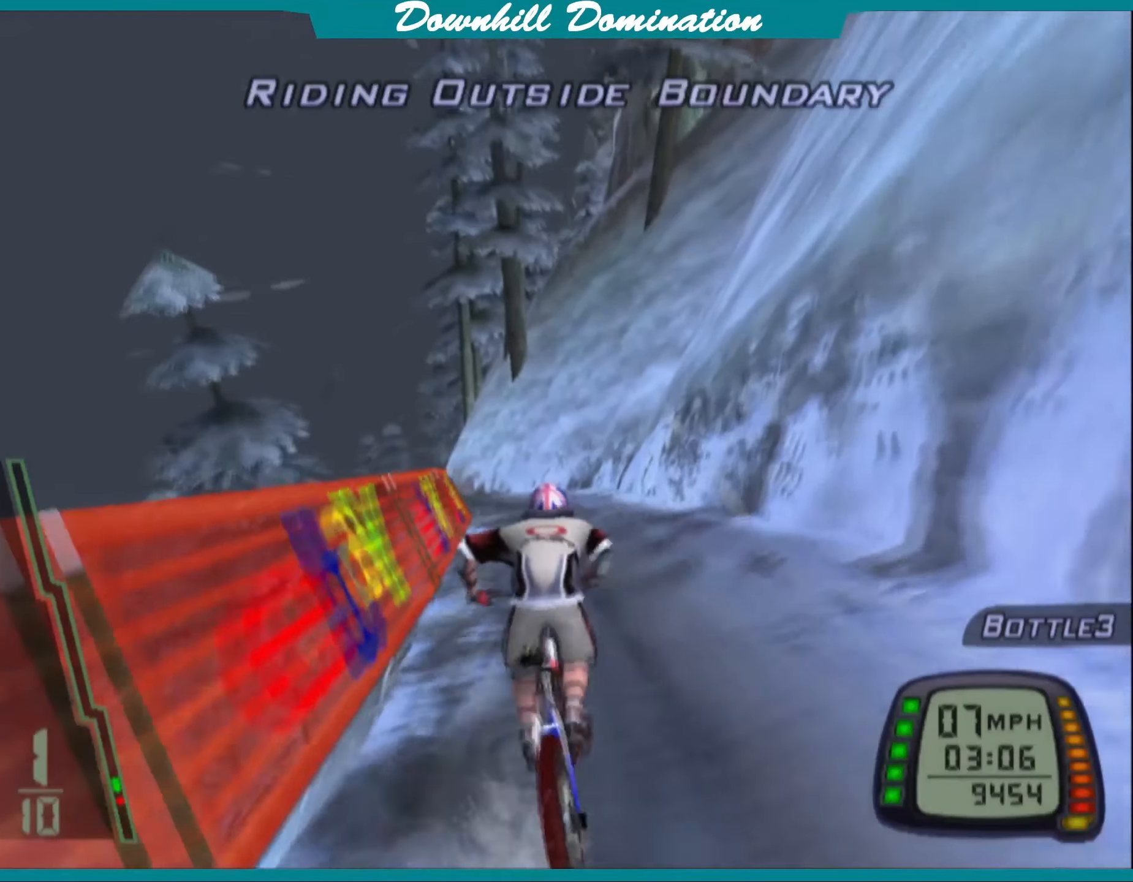
{"buttons": ["CROSS"], "left_stick": "center", "events": [[166, "left_stick", "left"], [233, "left_stick", "center"]]}
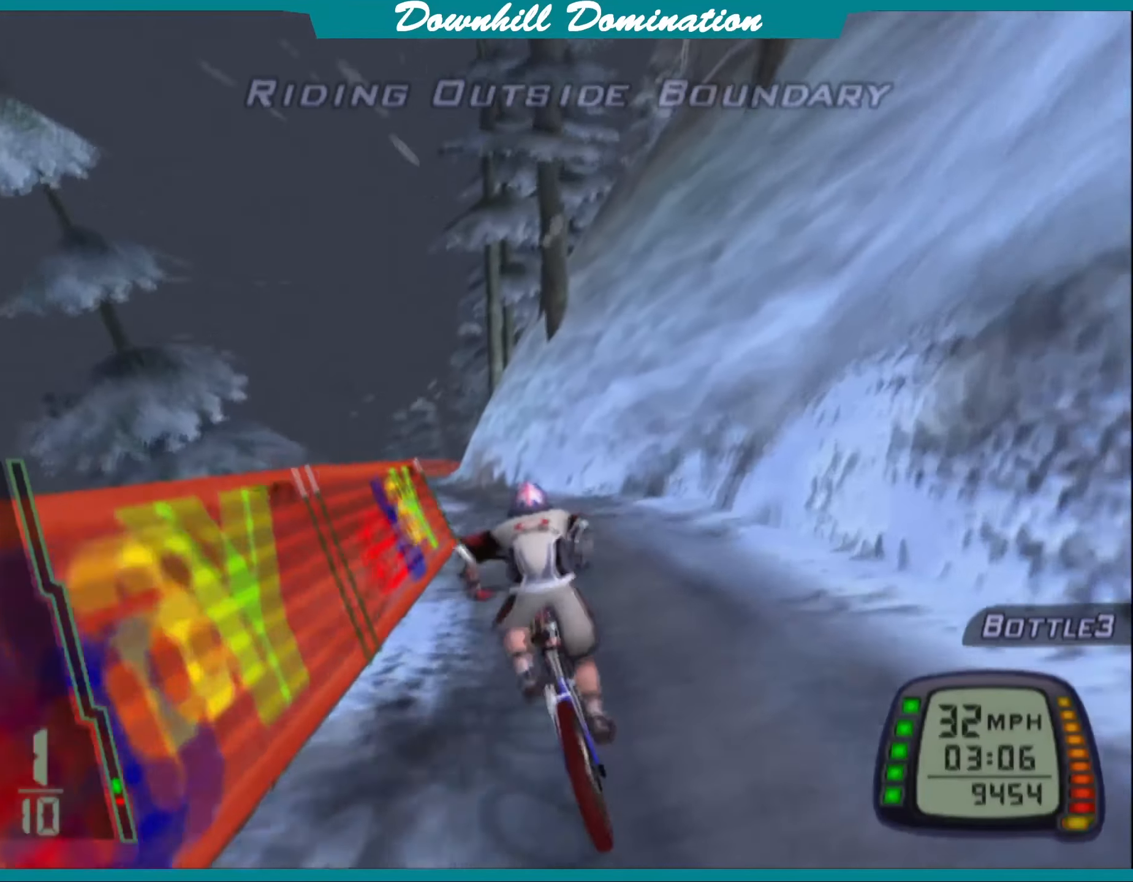
{"buttons": ["CROSS"], "left_stick": "center", "events": [[200, "left_stick", "left"], [350, "left_stick", "center"]]}
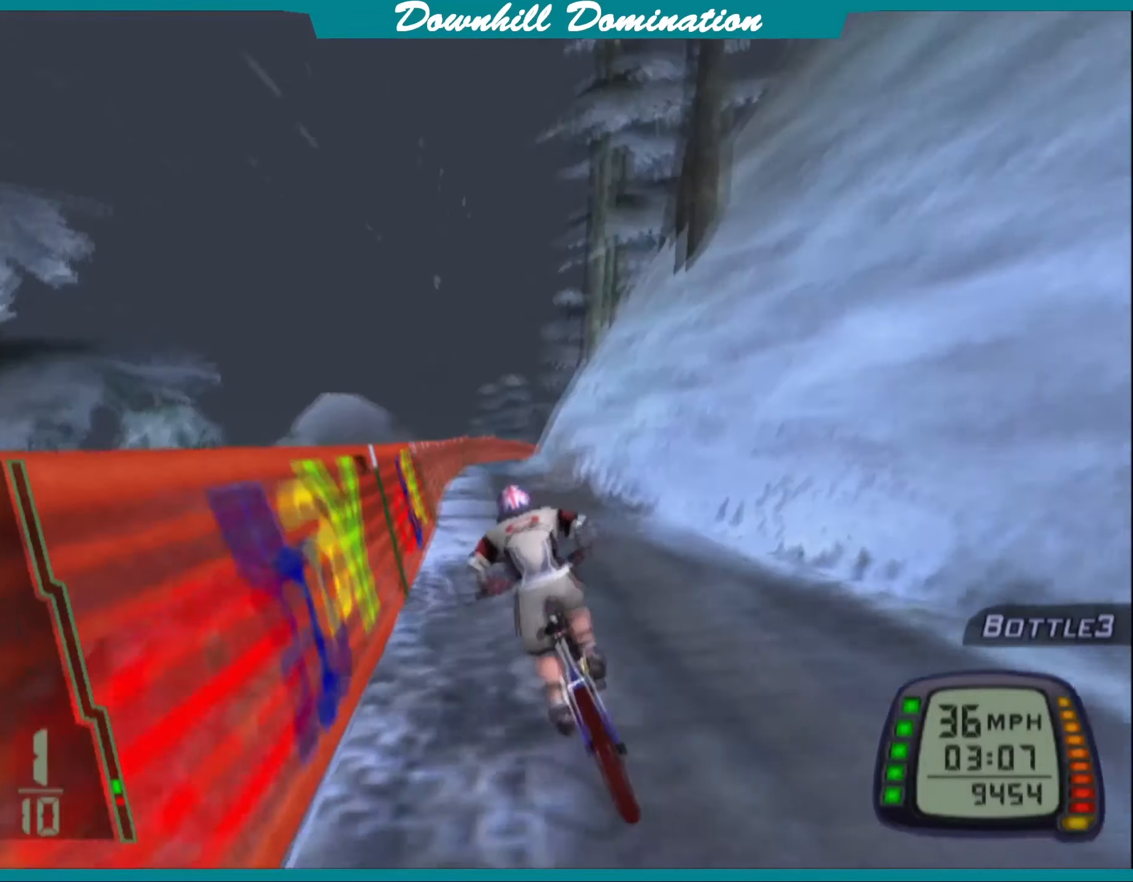
{"buttons": ["CROSS"], "left_stick": "center", "events": []}
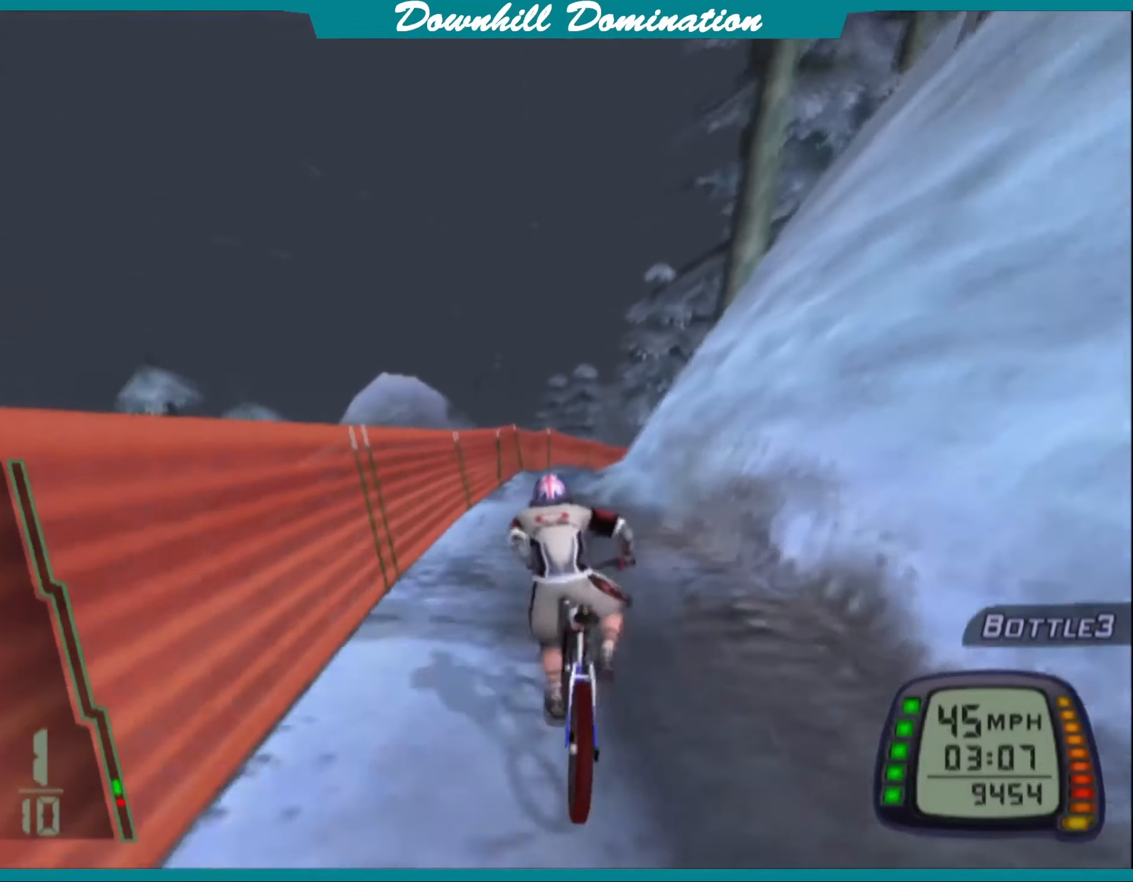
{"buttons": ["CROSS"], "left_stick": "right", "events": [[500, "left_stick", "right"]]}
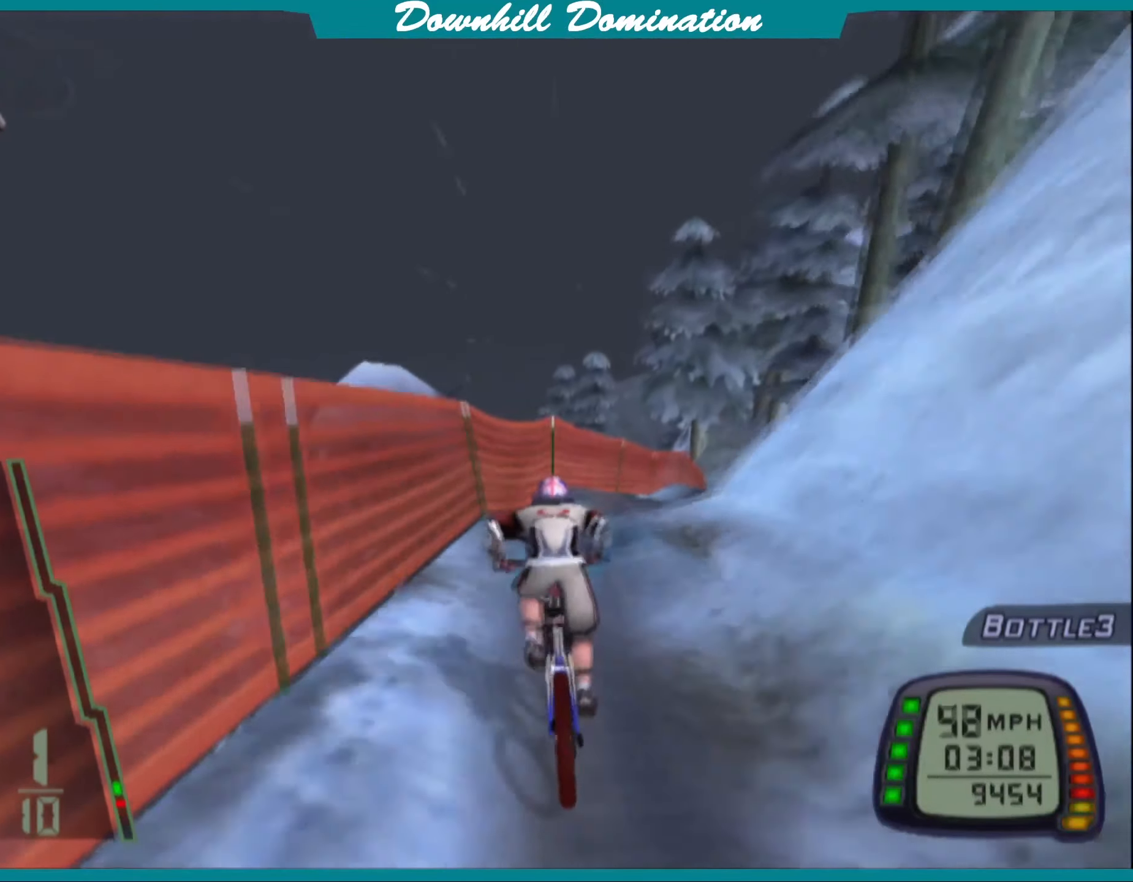
{"buttons": [], "left_stick": "center", "events": [[250, "left_stick", "center"], [433, "CROSS", "up"]]}
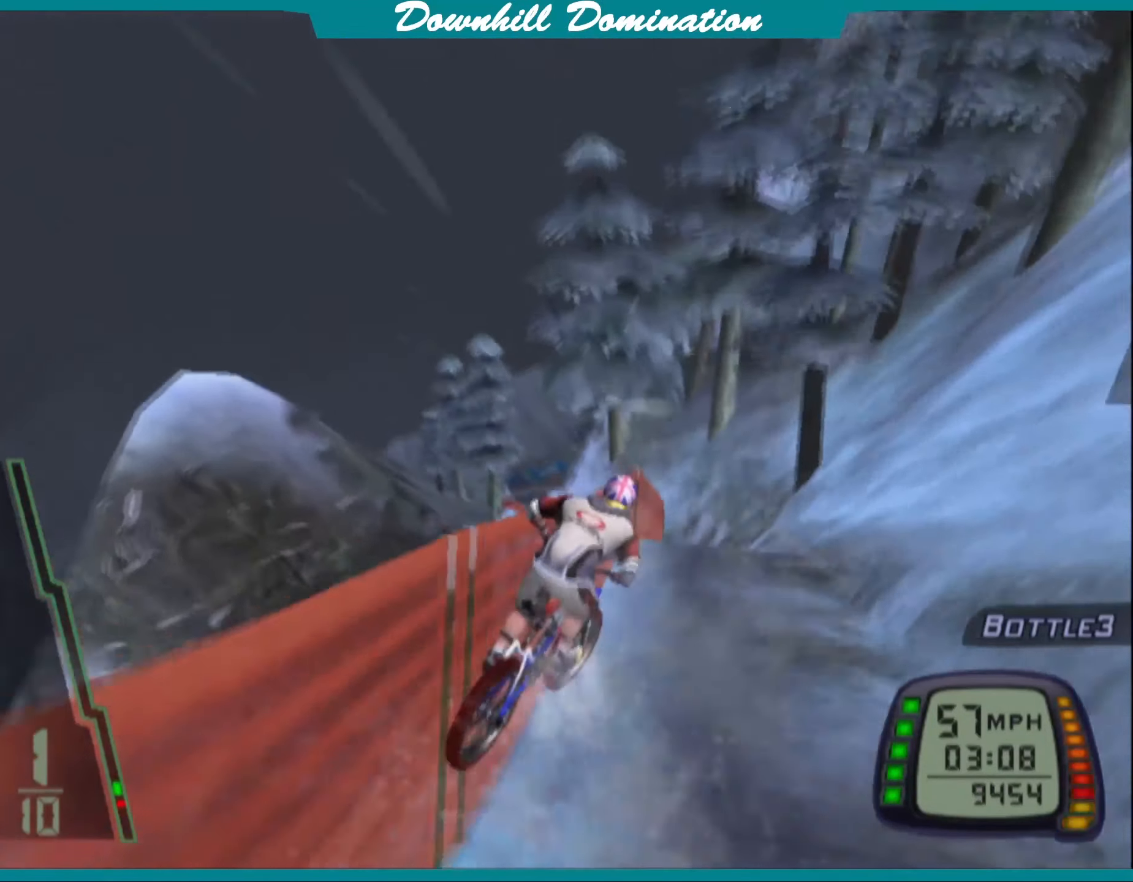
{"buttons": [], "left_stick": "center", "events": []}
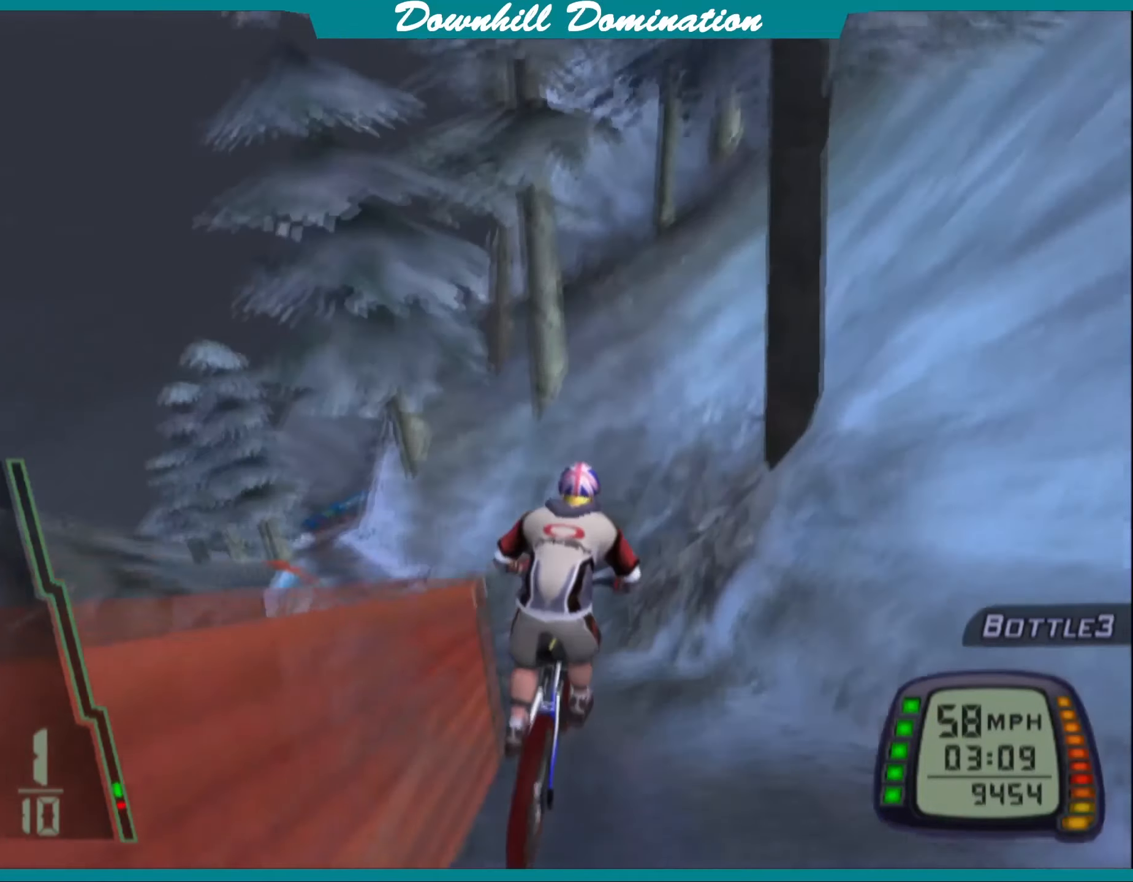
{"buttons": [], "left_stick": "center", "events": [[50, "left_stick", "left"], [350, "left_stick", "center"]]}